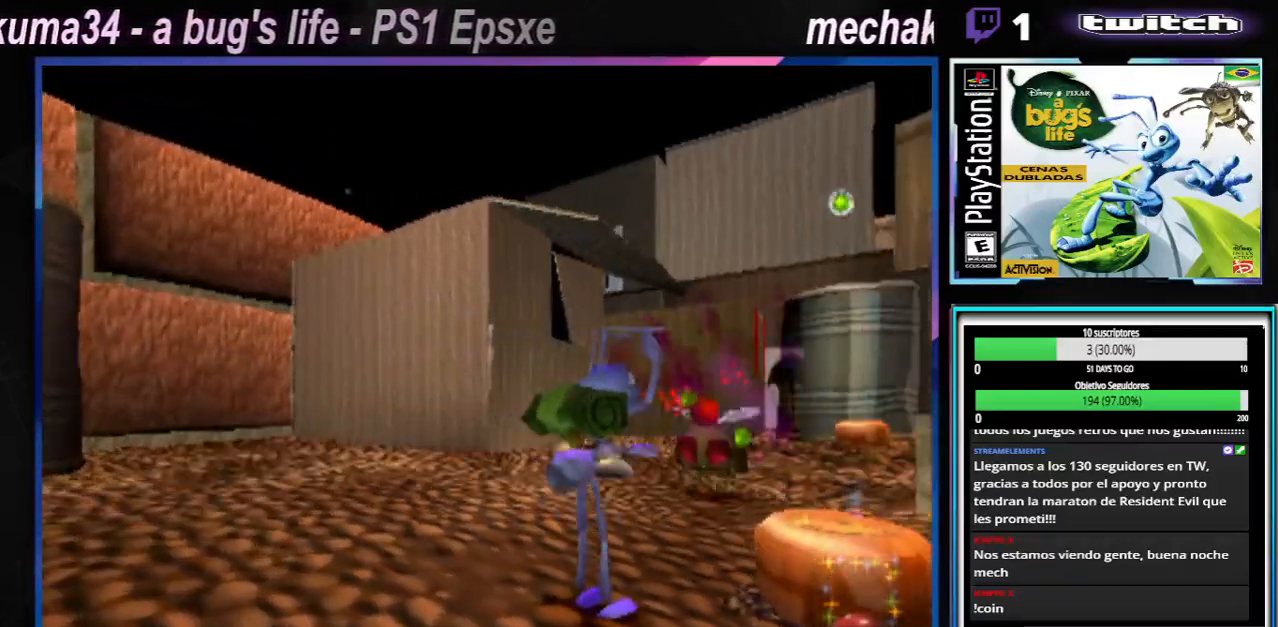
Gameplay with a controller (Xbox layout); each line is a JSON object with the inputs held at the frame after it. "events" lists button and stick changes between this image and that frame as [ms after this image, input, new state], when the widget could be followed in between. Not read: L1 L3 R1 R3.
{"buttons": ["X"], "left_stick": "center", "right_stick": "center", "events": [[51, "X", "up"], [151, "X", "down"], [301, "X", "up"], [384, "X", "down"]]}
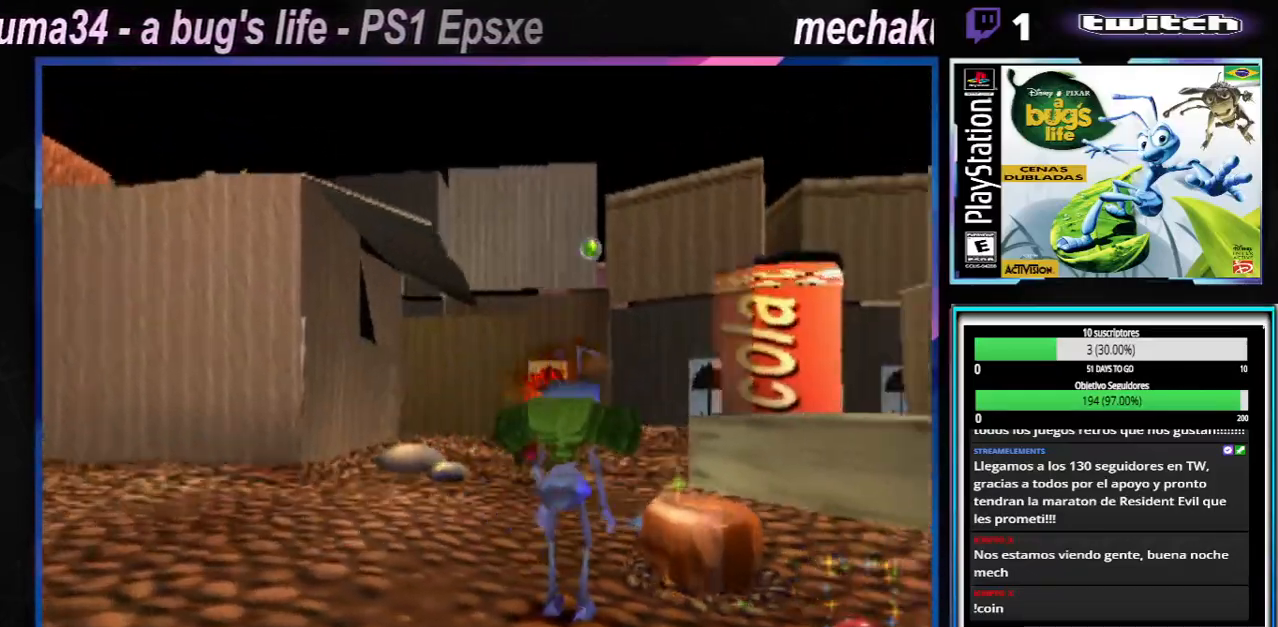
{"buttons": [], "left_stick": "center", "right_stick": "center", "events": [[33, "X", "up"], [117, "X", "down"], [267, "X", "up"], [350, "X", "down"], [484, "X", "up"]]}
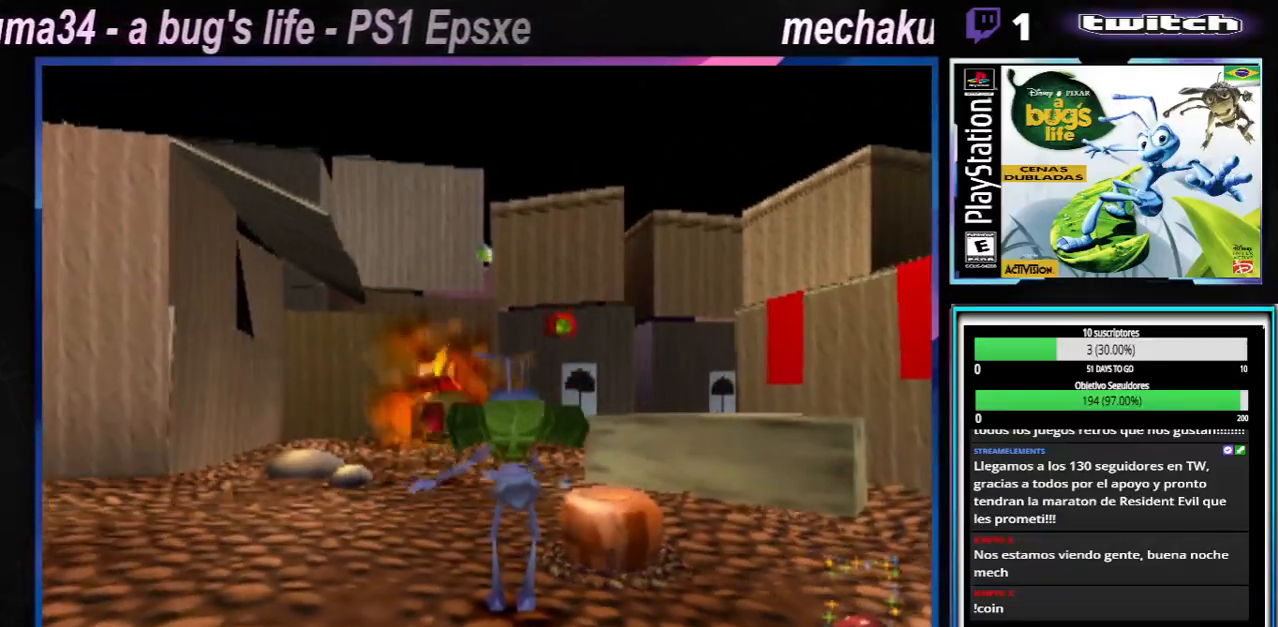
{"buttons": [], "left_stick": "center", "right_stick": "center", "events": [[84, "X", "down"], [234, "X", "up"], [351, "X", "down"], [484, "X", "up"]]}
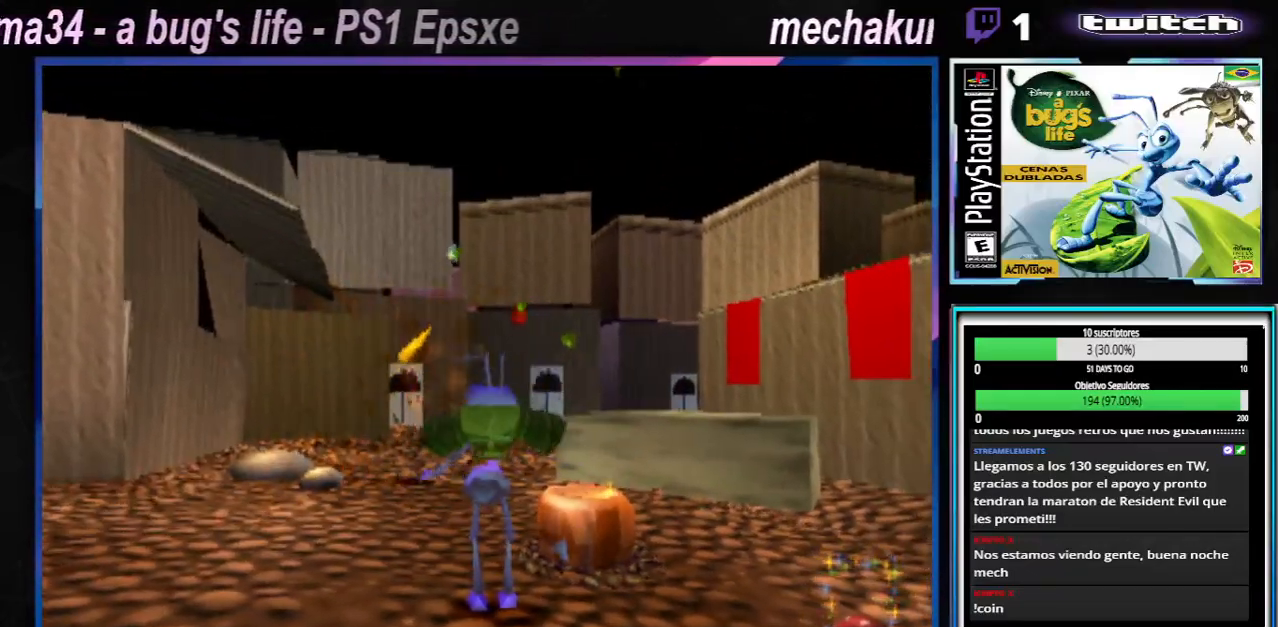
{"buttons": ["X"], "left_stick": "up-left", "right_stick": "center", "events": [[133, "X", "down"], [317, "left_stick", "up-left"], [400, "X", "up"], [467, "X", "down"]]}